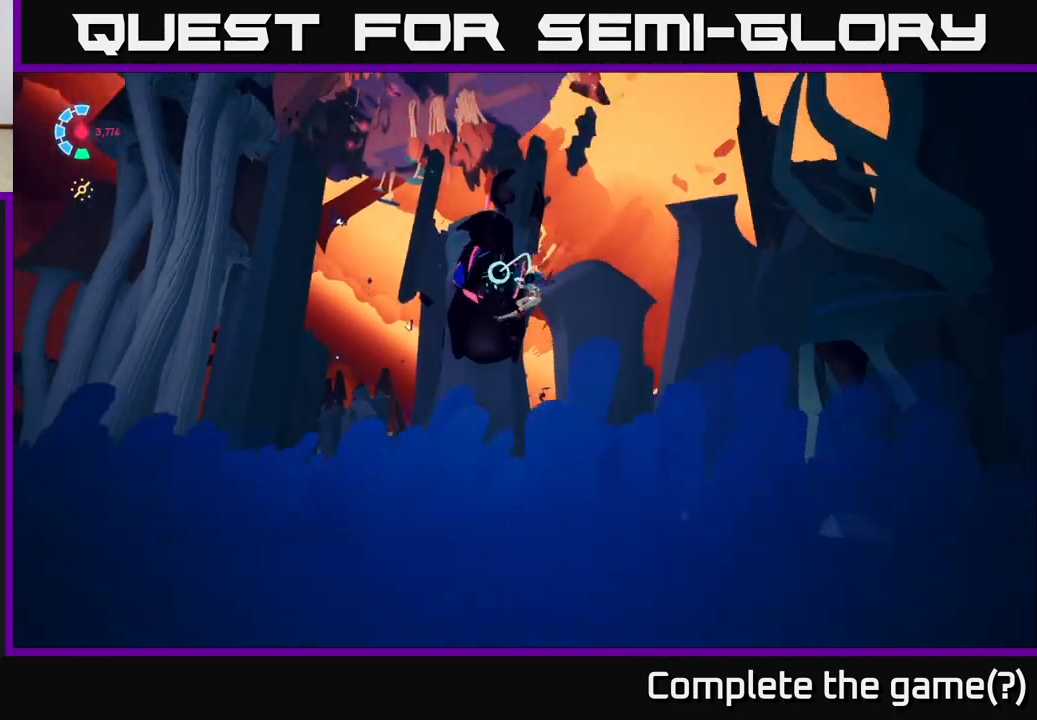
Gameplay with a controller (Xbox layout); each line is a JSON object with the inputs held at the frame after it. "events" lists button and stick changes between this image and that frame as [ms after this image, input, new state], when the widget could be followed in between.
{"buttons": [], "left_stick": "up", "right_stick": "down", "events": [[133, "left_stick", "up"], [167, "right_stick", "center"], [383, "right_stick", "down"]]}
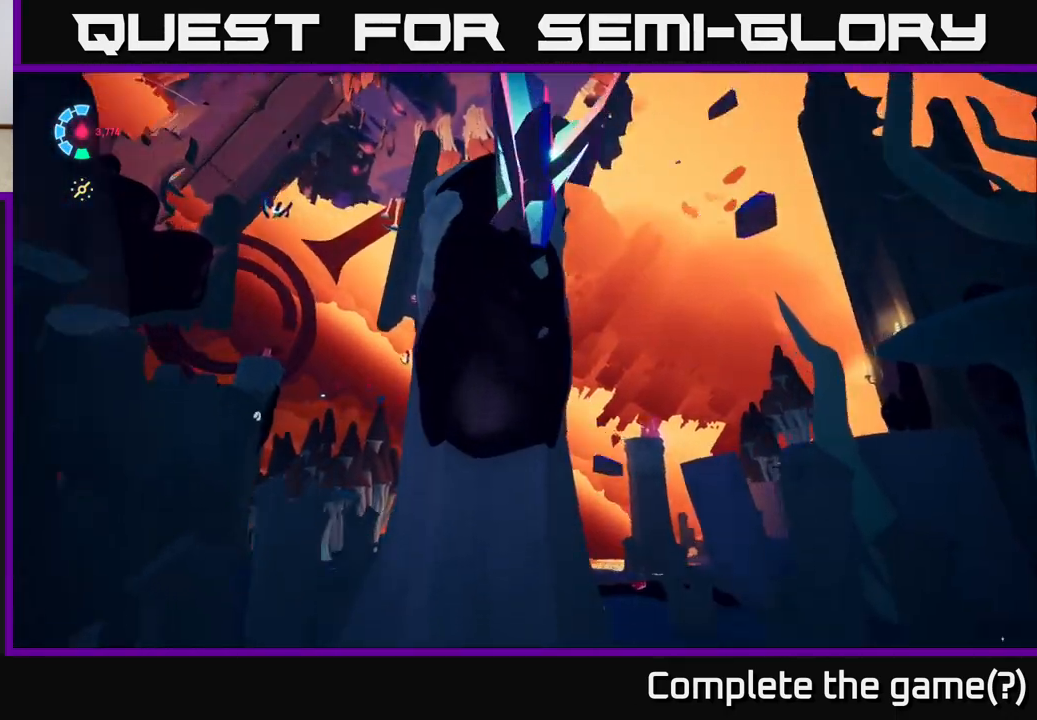
{"buttons": [], "left_stick": "up", "right_stick": "center", "events": [[67, "right_stick", "center"]]}
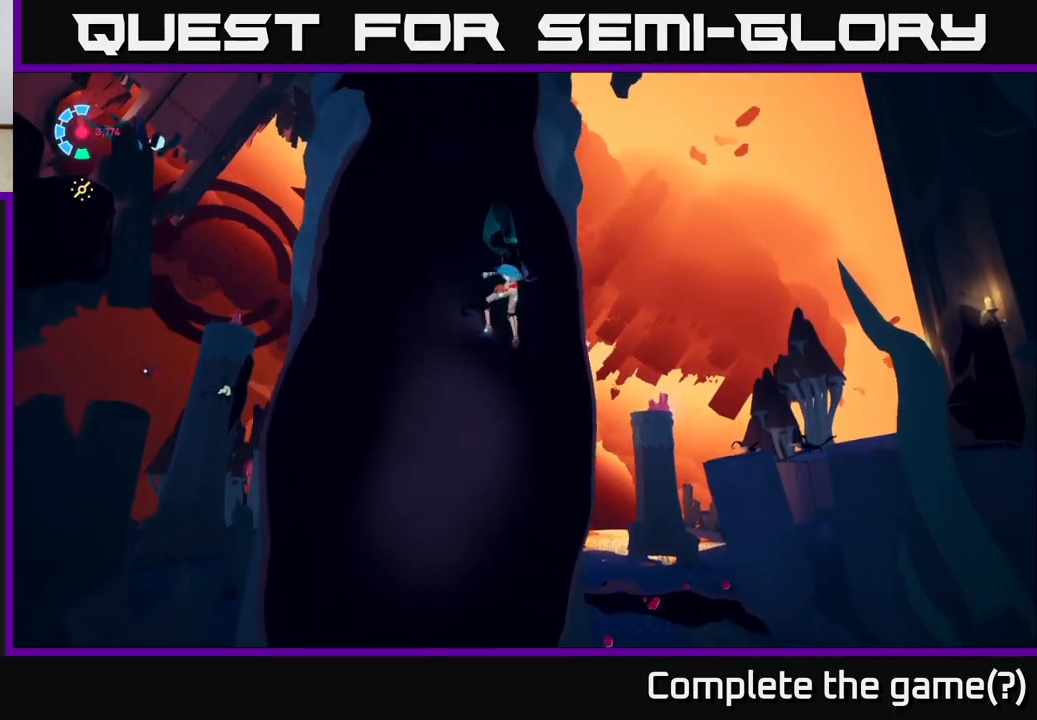
{"buttons": [], "left_stick": "up", "right_stick": "down-left", "events": [[300, "right_stick", "down-left"]]}
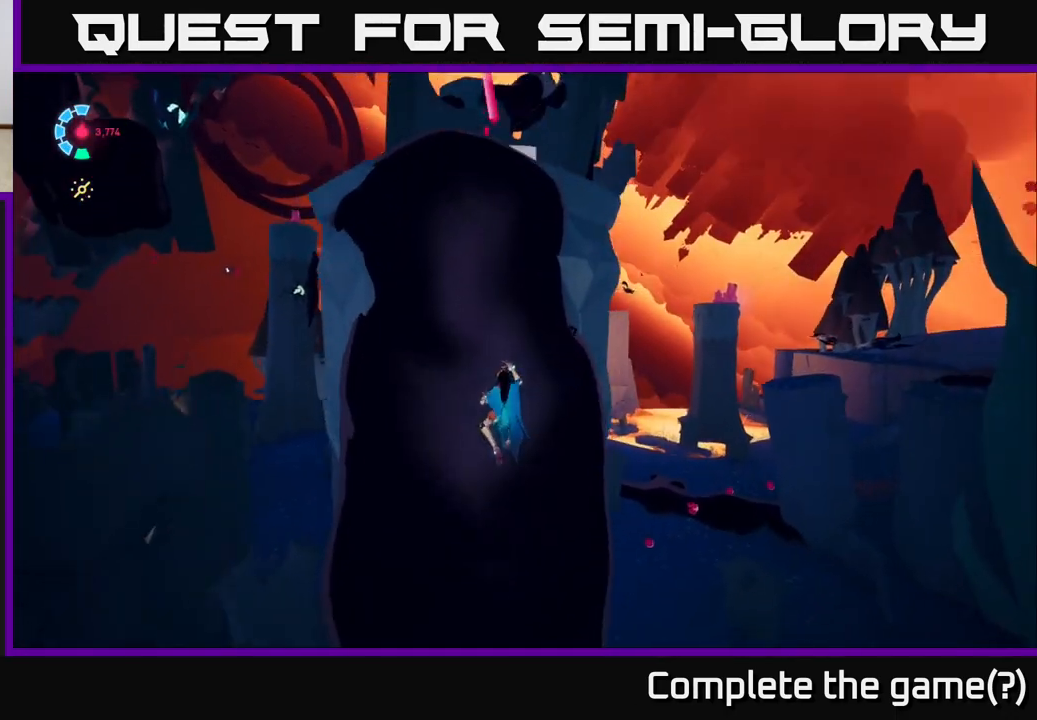
{"buttons": [], "left_stick": "up", "right_stick": "left", "events": [[50, "right_stick", "center"], [350, "right_stick", "left"]]}
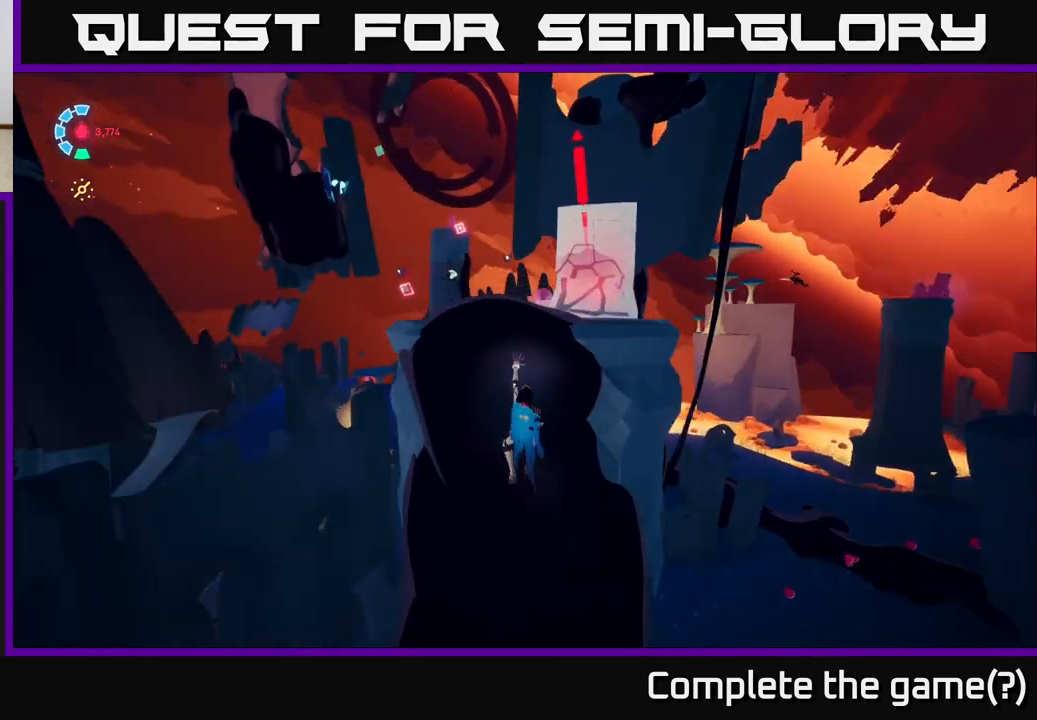
{"buttons": [], "left_stick": "up-right", "right_stick": "center", "events": [[50, "right_stick", "down-left"], [200, "right_stick", "center"], [500, "left_stick", "up-right"]]}
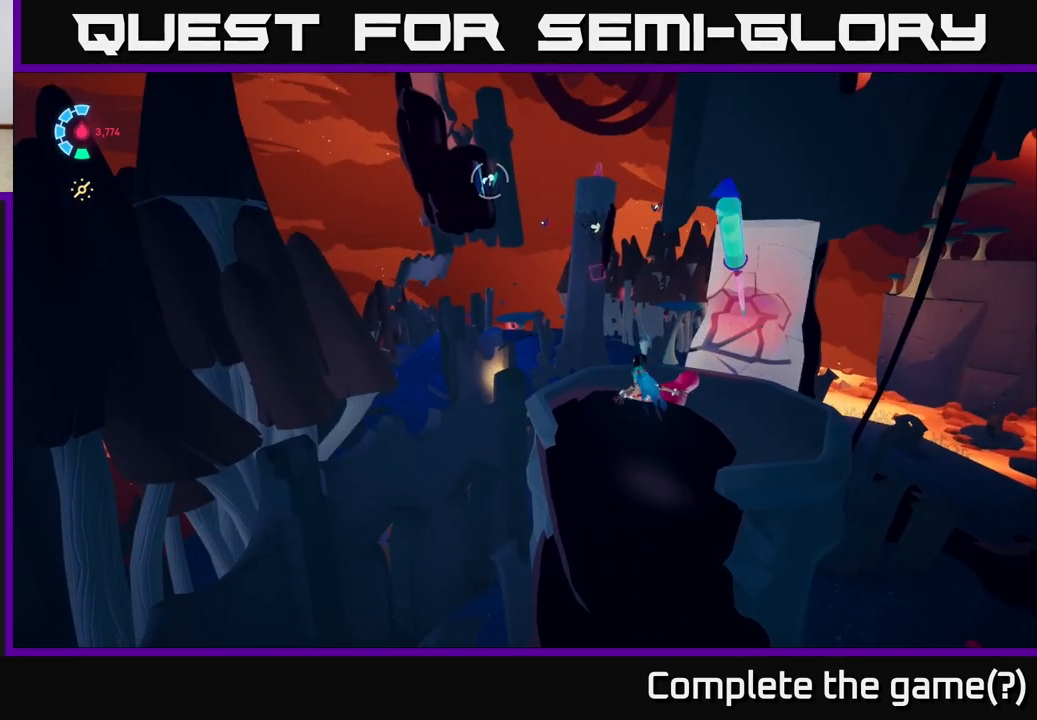
{"buttons": [], "left_stick": "center", "right_stick": "up-left", "events": [[400, "left_stick", "center"], [467, "right_stick", "up-left"]]}
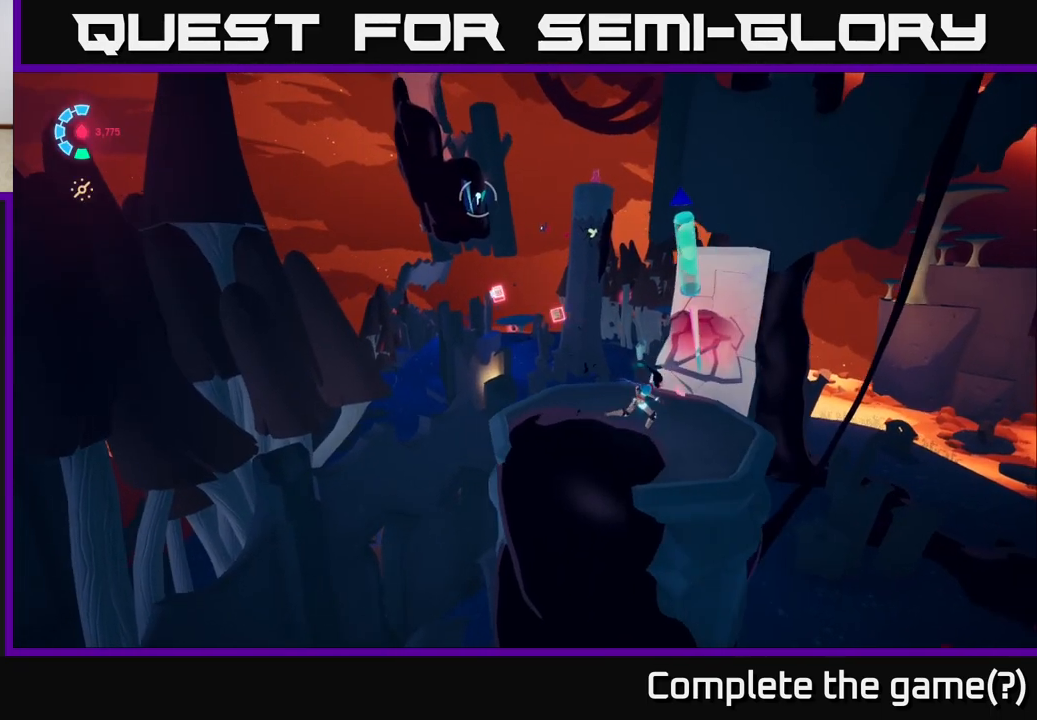
{"buttons": [], "left_stick": "up-left", "right_stick": "center", "events": [[50, "left_stick", "up"], [117, "right_stick", "center"], [383, "left_stick", "up-left"]]}
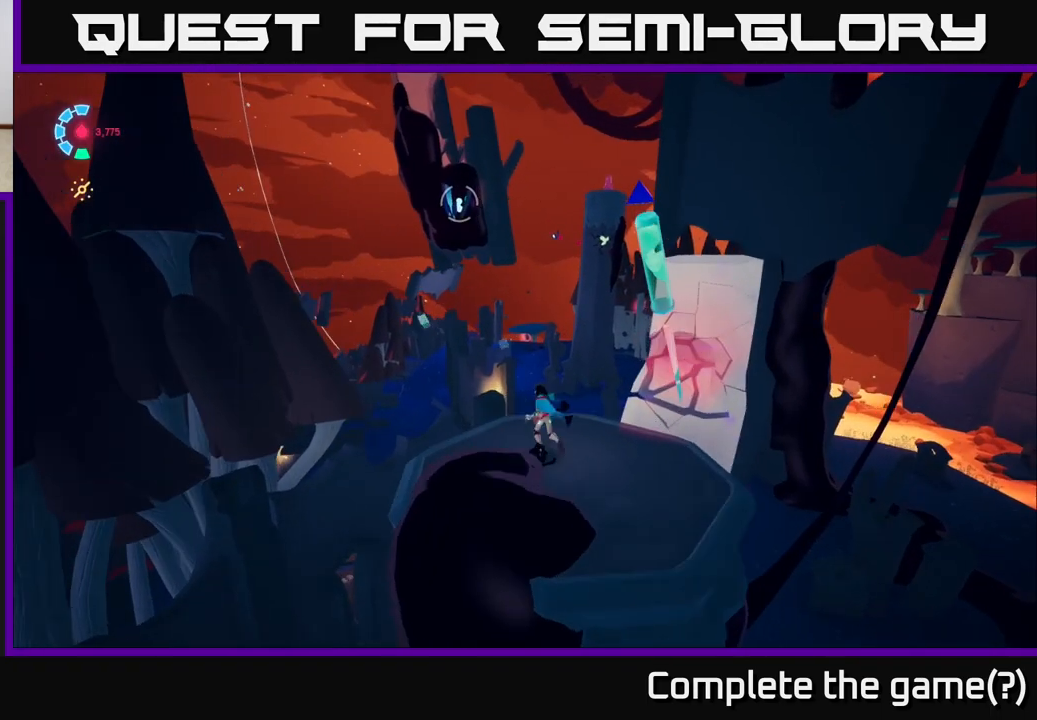
{"buttons": ["A"], "left_stick": "up", "right_stick": "center", "events": [[267, "left_stick", "up"], [317, "A", "down"]]}
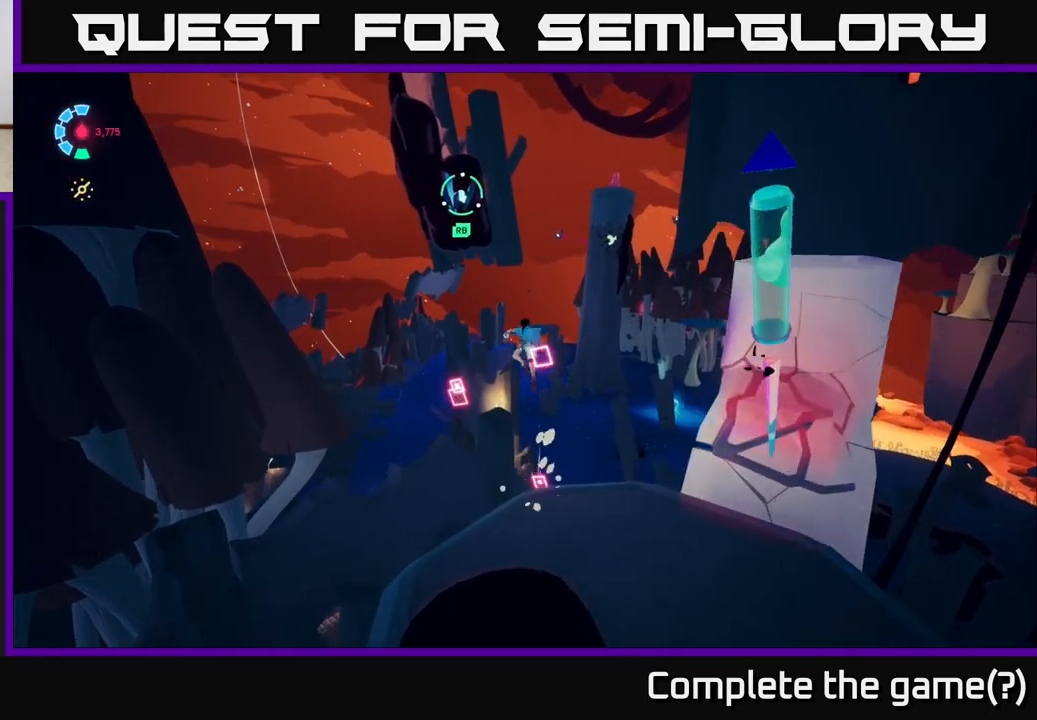
{"buttons": ["A"], "left_stick": "up", "right_stick": "center", "events": [[67, "A", "up"], [300, "A", "down"]]}
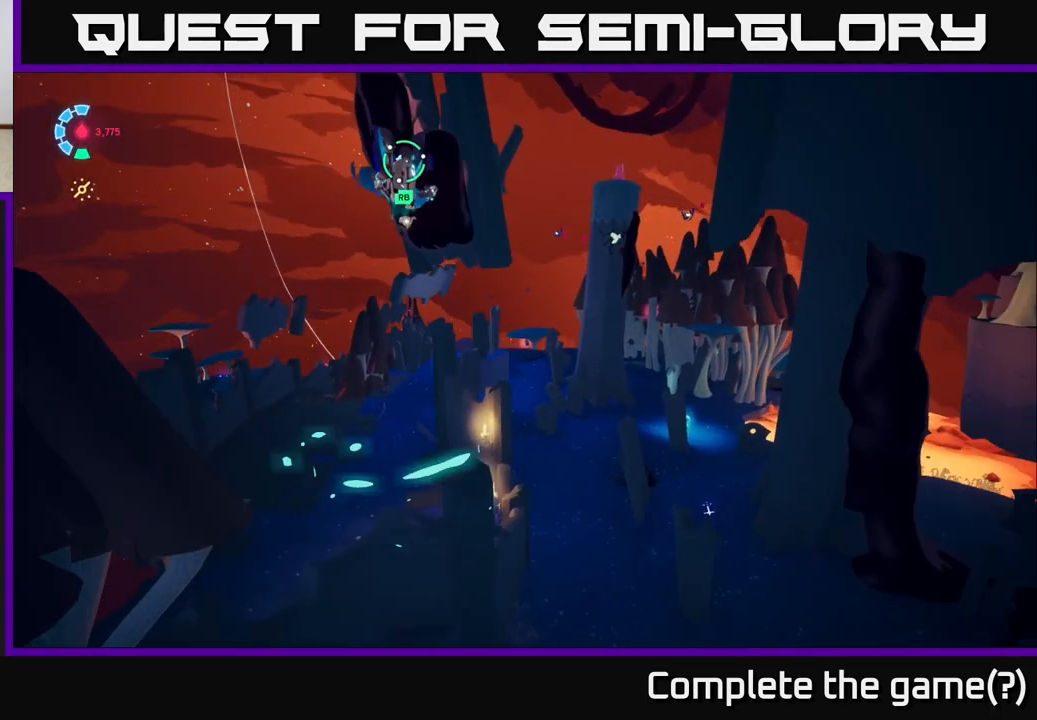
{"buttons": [], "left_stick": "up", "right_stick": "down-left", "events": [[133, "R1", "down"], [183, "A", "up"], [317, "R1", "up"], [400, "right_stick", "down-left"]]}
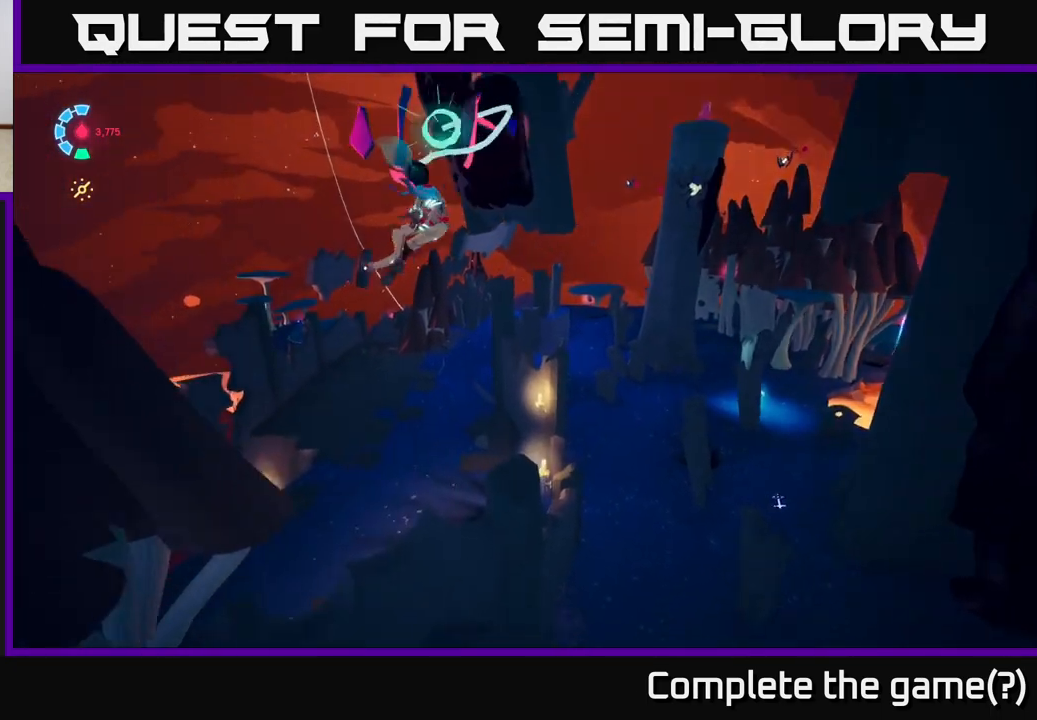
{"buttons": [], "left_stick": "up", "right_stick": "center", "events": [[217, "right_stick", "center"]]}
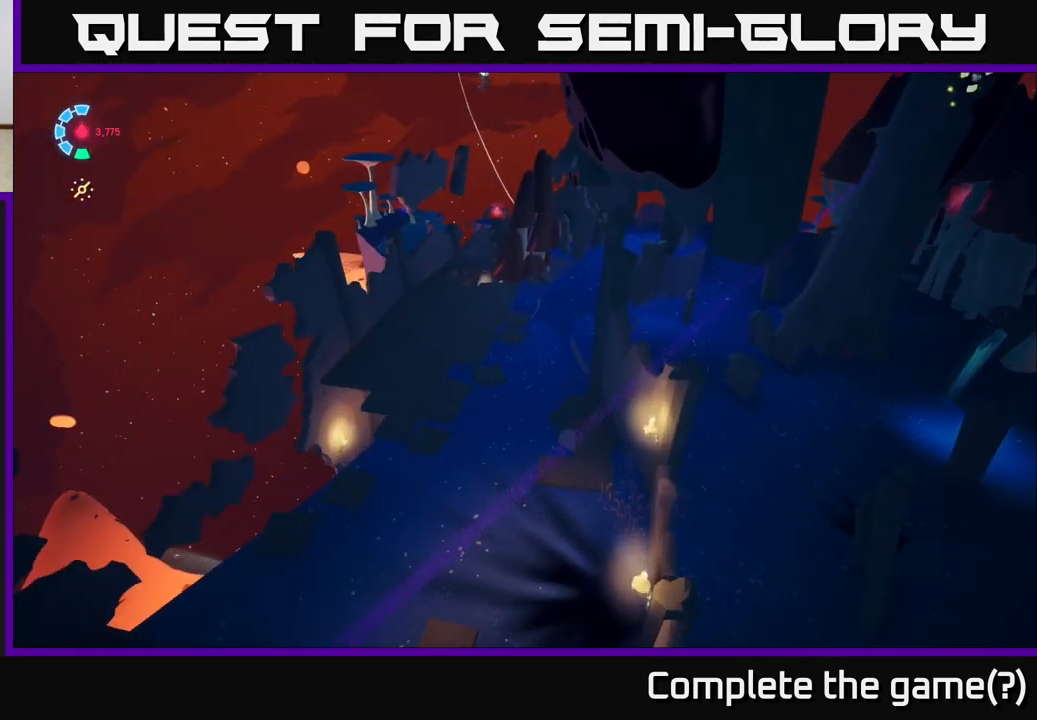
{"buttons": [], "left_stick": "up-right", "right_stick": "right", "events": [[150, "A", "down"], [150, "left_stick", "up-right"], [283, "A", "up"], [400, "right_stick", "right"]]}
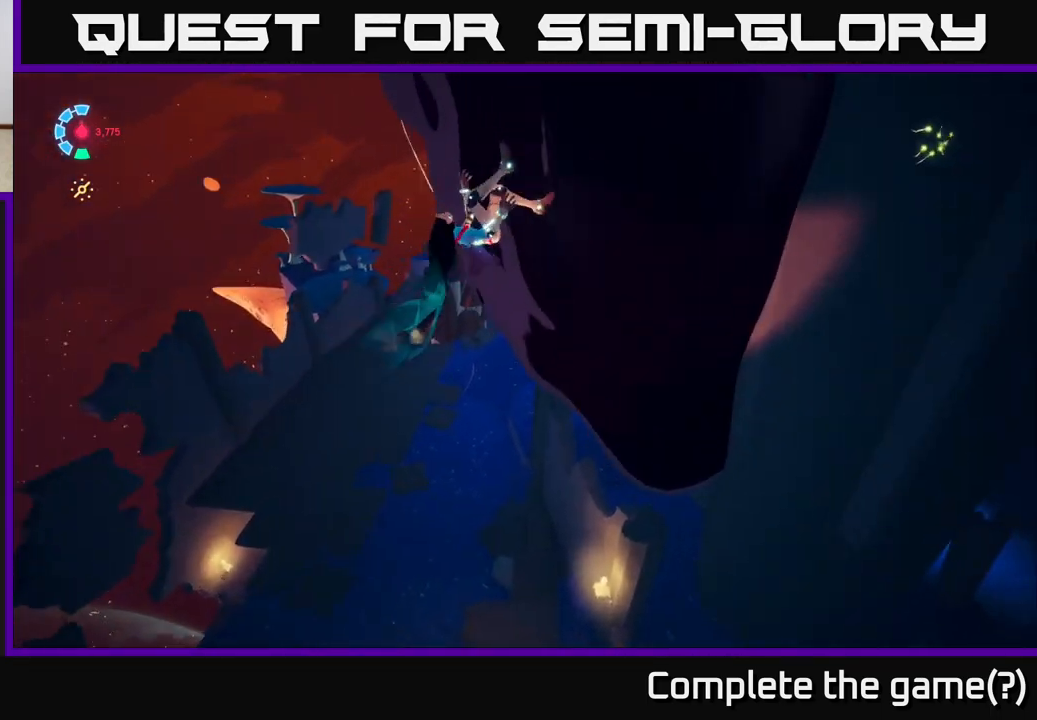
{"buttons": [], "left_stick": "up-left", "right_stick": "center", "events": [[117, "left_stick", "up"], [283, "left_stick", "up-left"], [400, "right_stick", "center"]]}
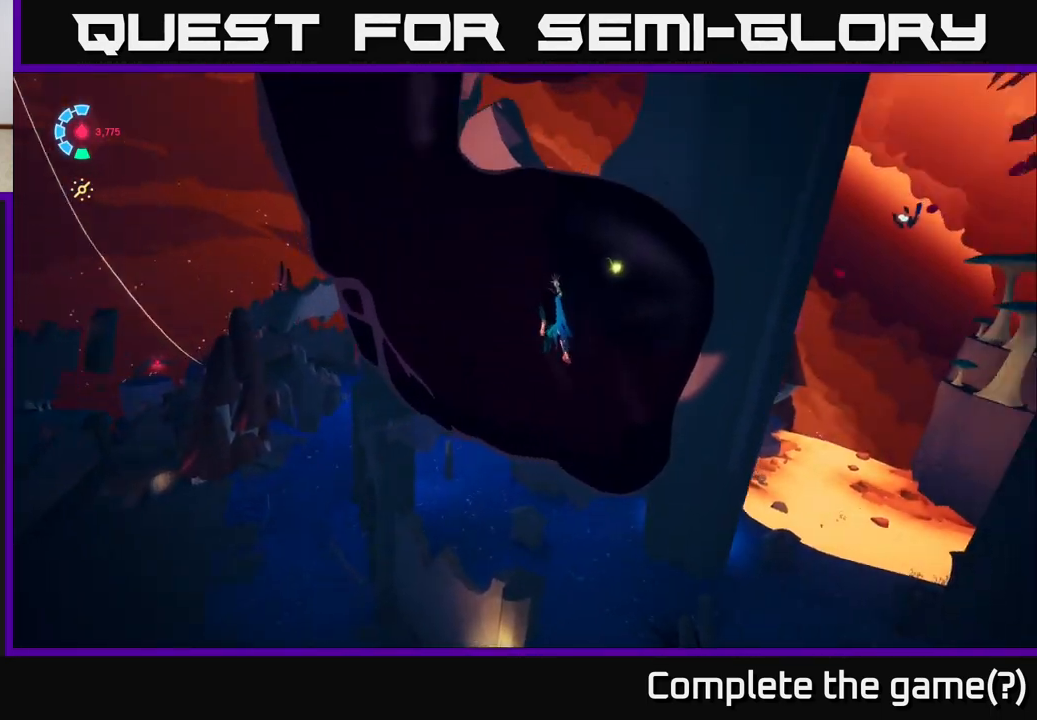
{"buttons": [], "left_stick": "up-left", "right_stick": "center", "events": []}
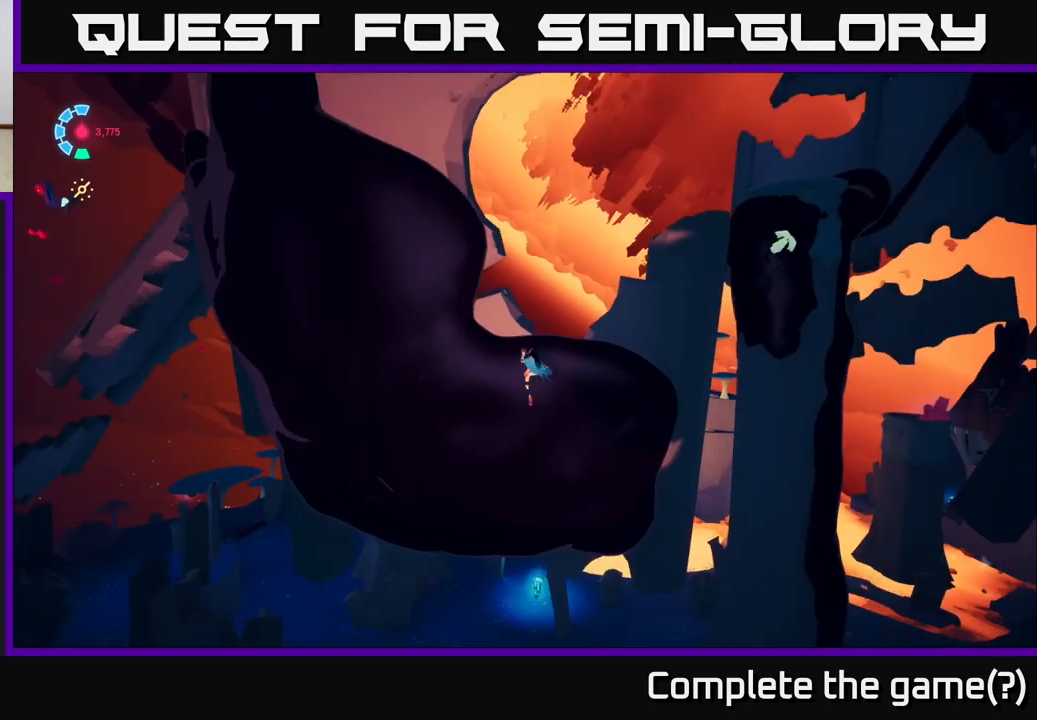
{"buttons": [], "left_stick": "left", "right_stick": "center", "events": [[50, "left_stick", "left"], [150, "right_stick", "left"], [383, "right_stick", "center"]]}
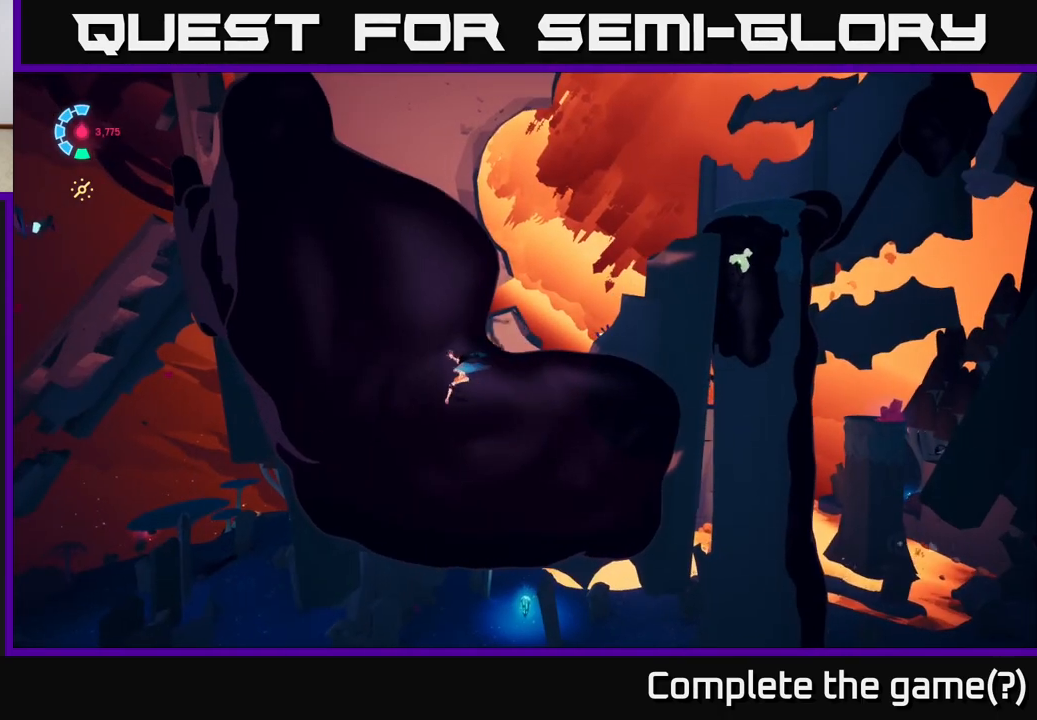
{"buttons": [], "left_stick": "up-left", "right_stick": "up-right", "events": [[267, "right_stick", "up-right"], [333, "left_stick", "up-left"]]}
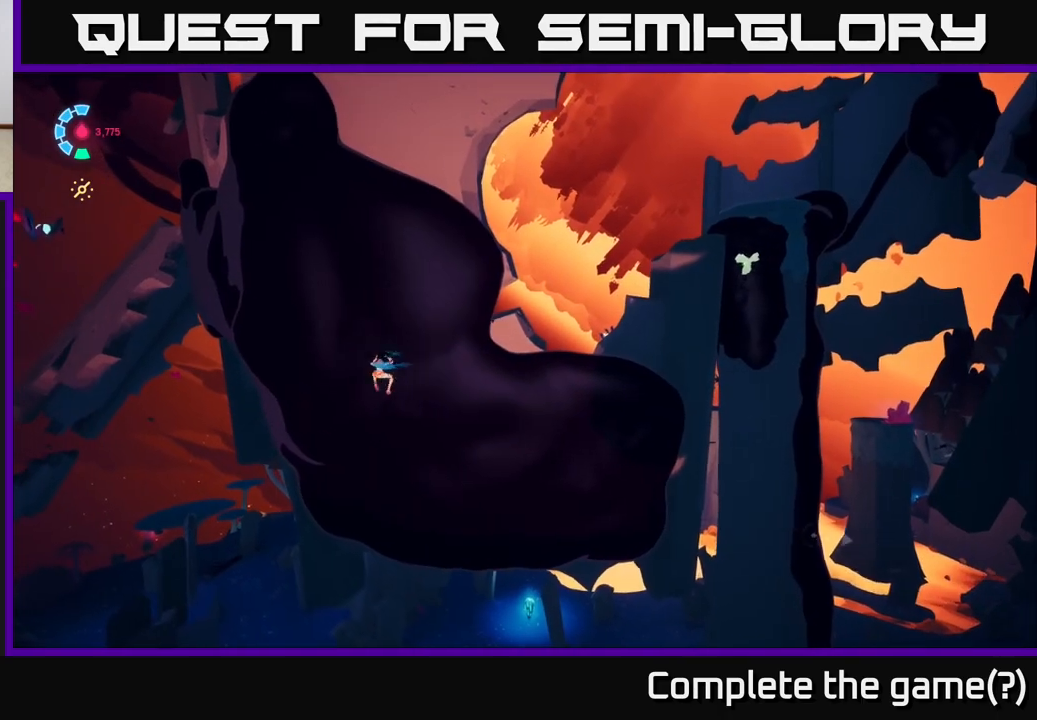
{"buttons": [], "left_stick": "up-left", "right_stick": "right", "events": [[233, "right_stick", "right"]]}
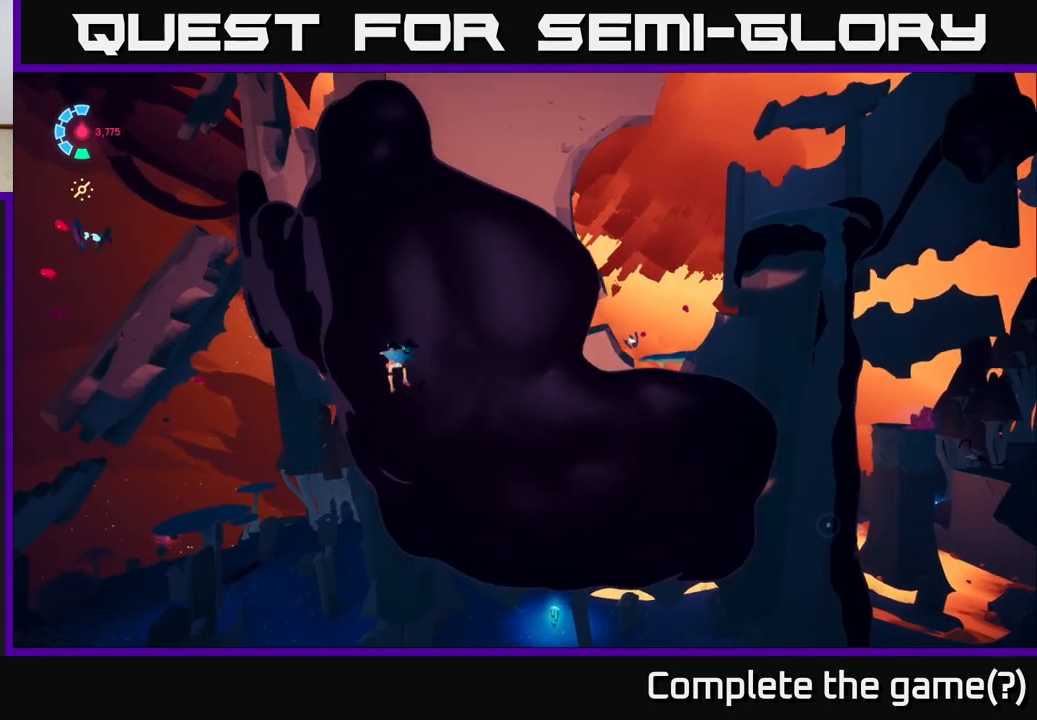
{"buttons": [], "left_stick": "up-left", "right_stick": "right", "events": []}
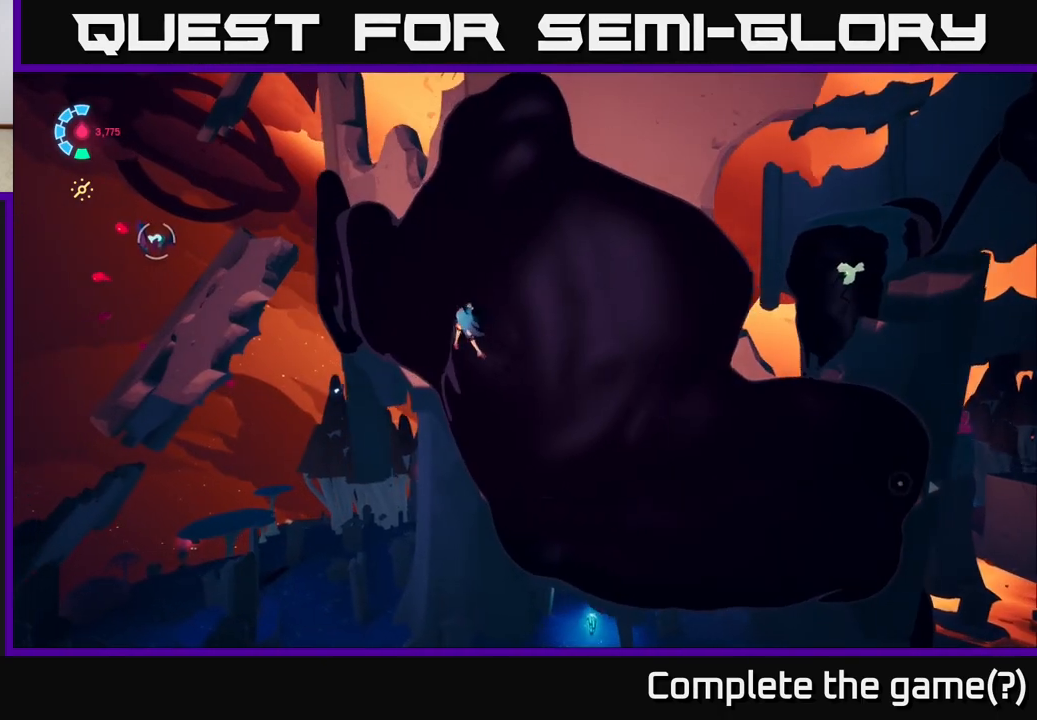
{"buttons": [], "left_stick": "up-left", "right_stick": "right", "events": []}
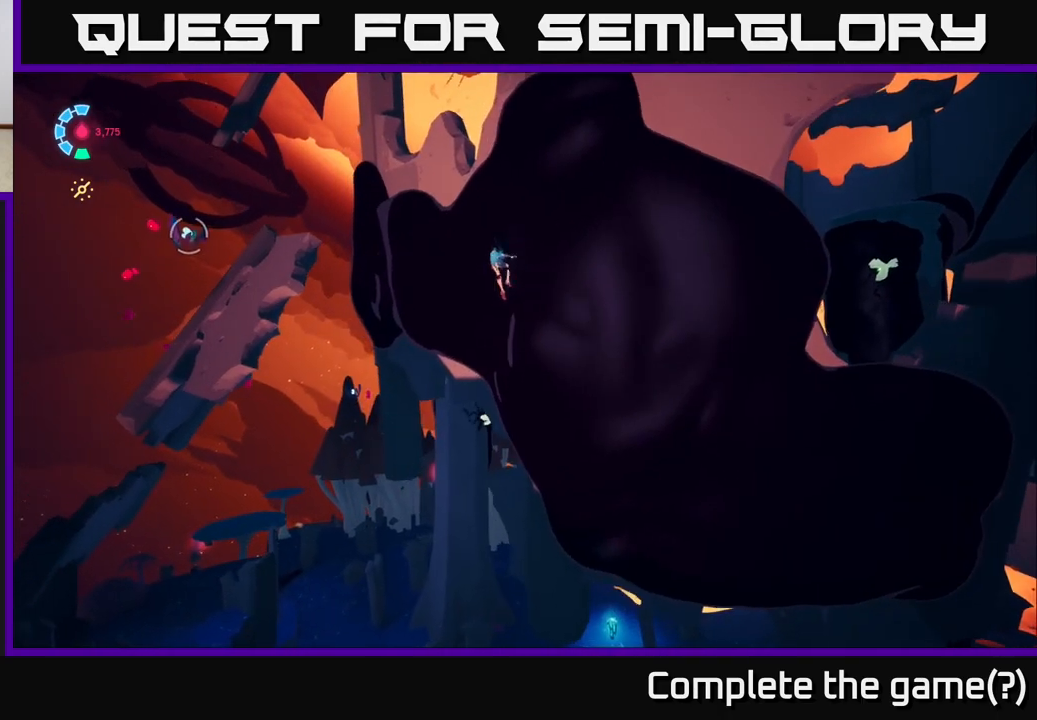
{"buttons": [], "left_stick": "left", "right_stick": "right", "events": [[483, "left_stick", "left"]]}
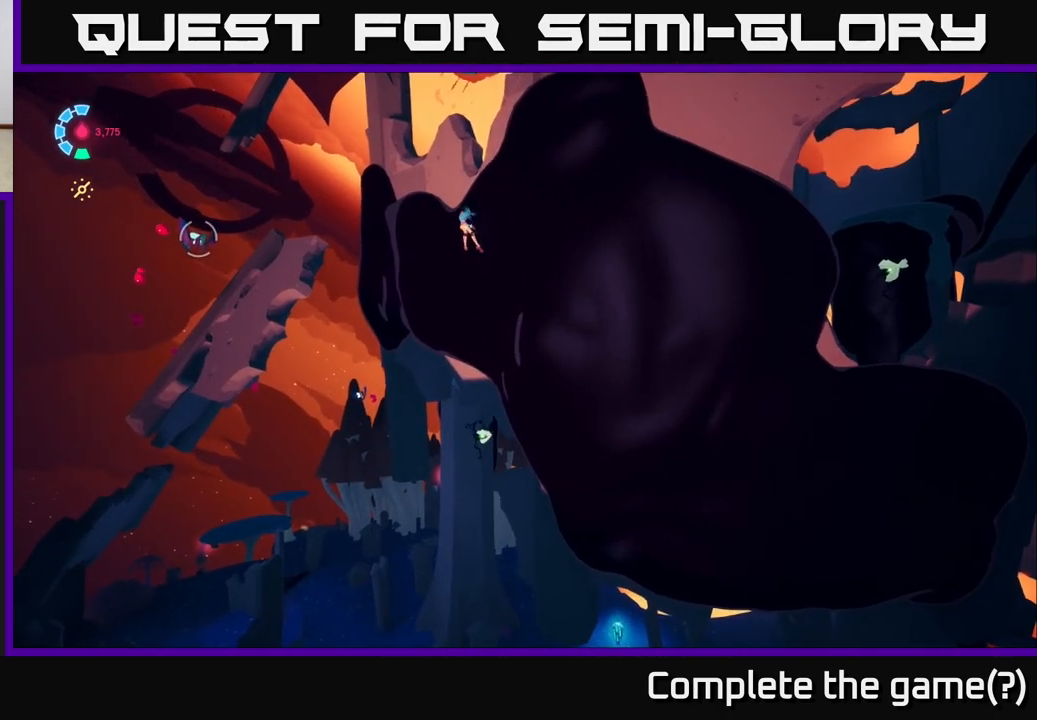
{"buttons": [], "left_stick": "up-left", "right_stick": "right", "events": [[433, "left_stick", "up-left"]]}
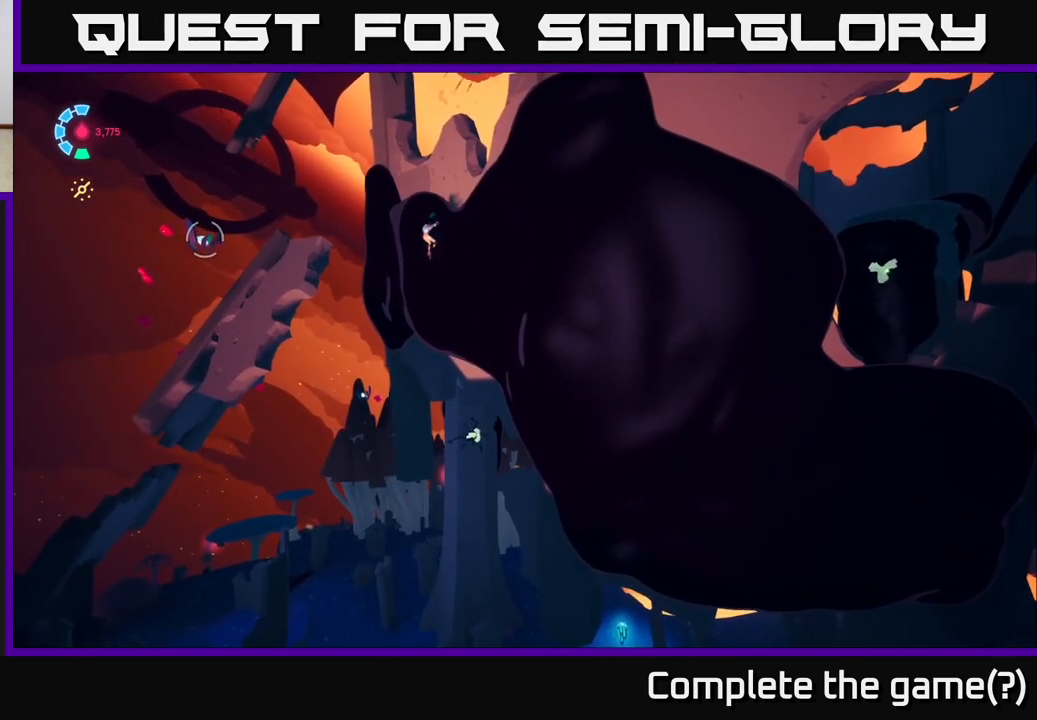
{"buttons": [], "left_stick": "up-left", "right_stick": "right", "events": []}
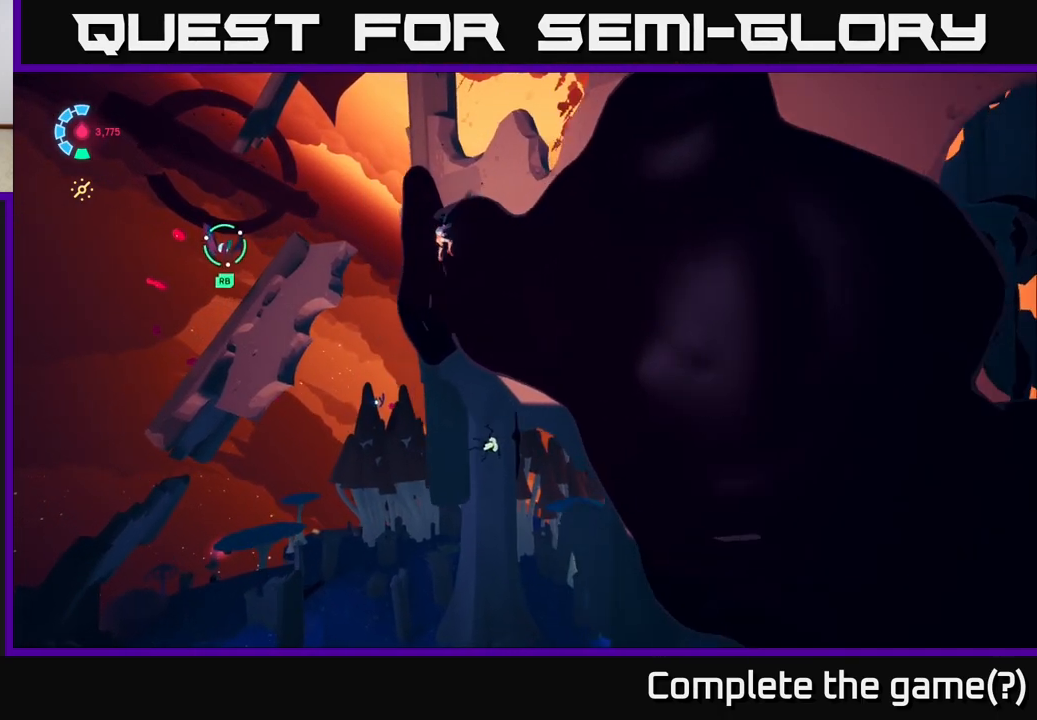
{"buttons": ["A"], "left_stick": "up-left", "right_stick": "center", "events": [[300, "right_stick", "center"], [417, "A", "down"]]}
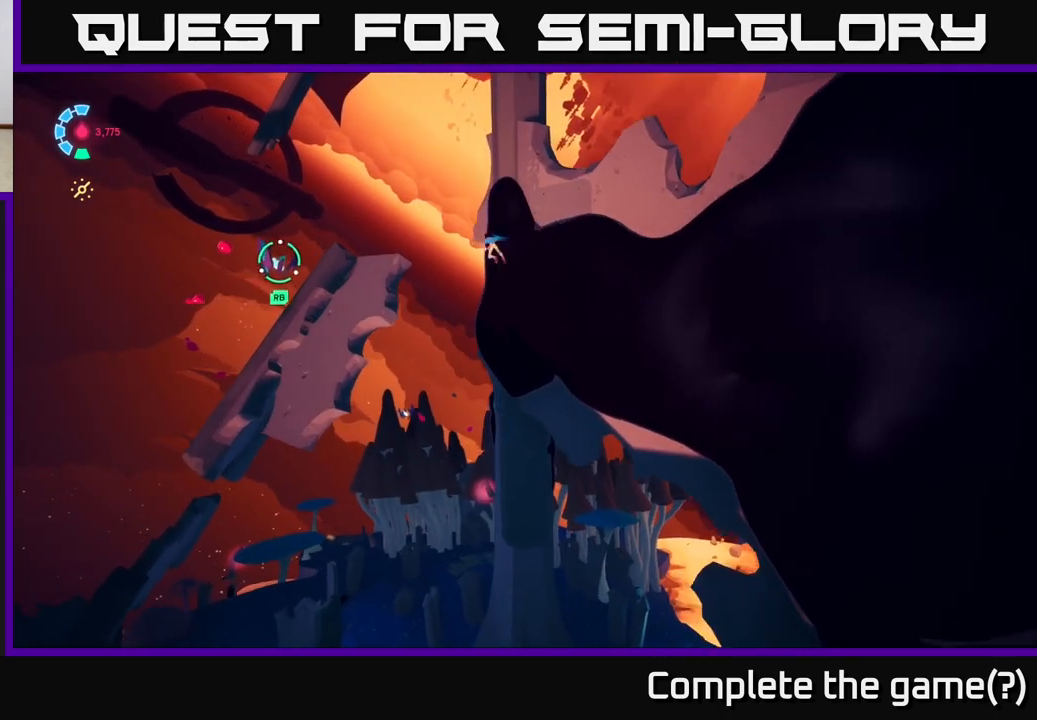
{"buttons": [], "left_stick": "center", "right_stick": "down-right", "events": [[67, "A", "up"], [100, "R1", "down"], [233, "R1", "up"], [367, "left_stick", "center"], [400, "right_stick", "right"], [467, "right_stick", "down-right"]]}
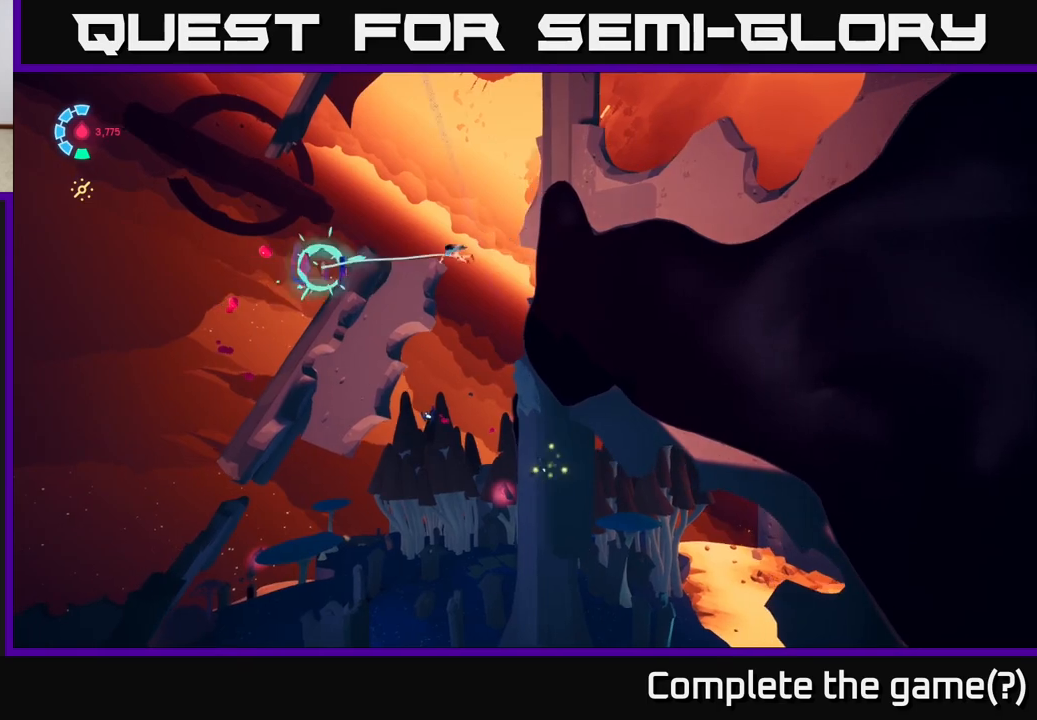
{"buttons": [], "left_stick": "up-left", "right_stick": "down-right", "events": [[17, "left_stick", "up-left"]]}
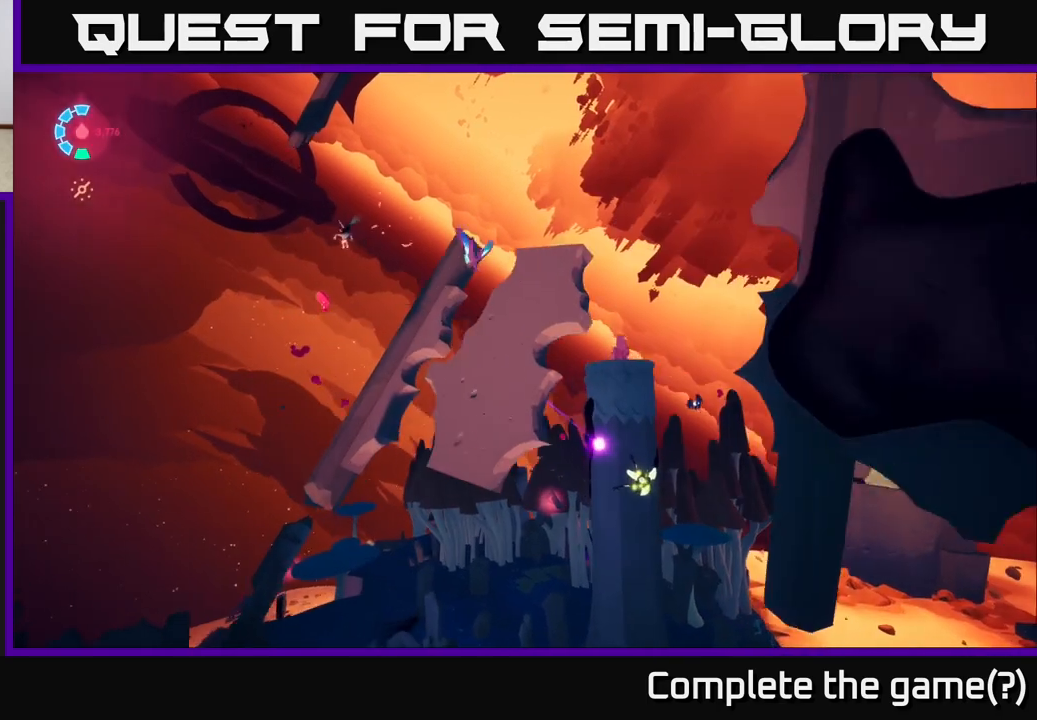
{"buttons": [], "left_stick": "up", "right_stick": "center", "events": [[400, "left_stick", "up"], [433, "right_stick", "center"]]}
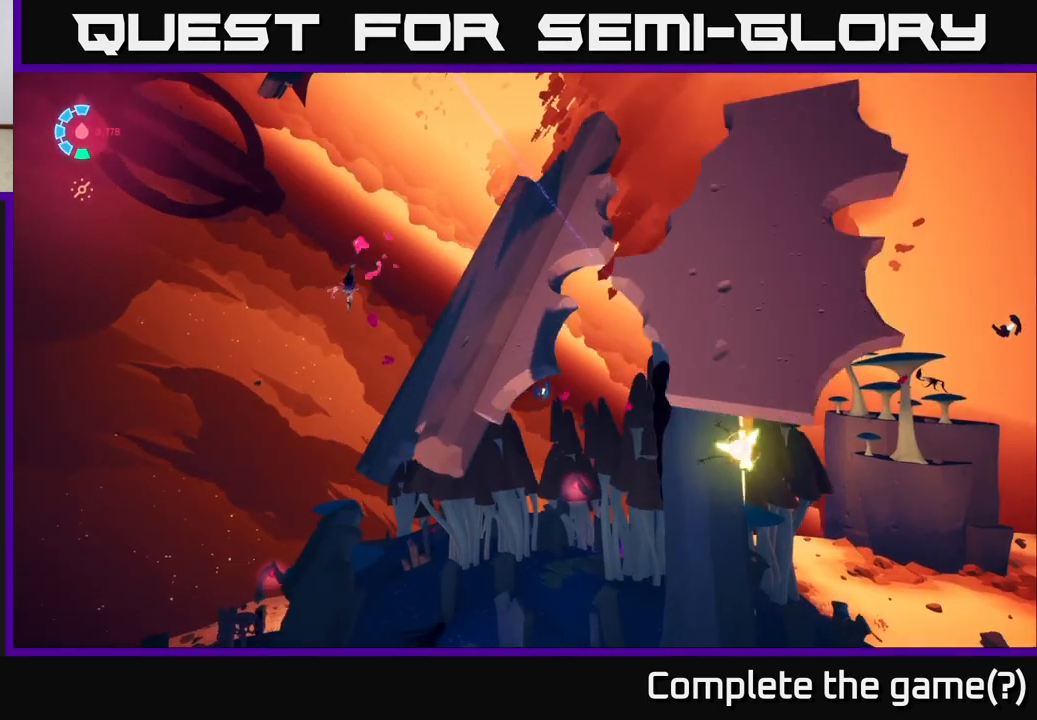
{"buttons": ["A"], "left_stick": "up", "right_stick": "center", "events": [[100, "A", "down"], [267, "left_stick", "up-right"], [433, "left_stick", "up"]]}
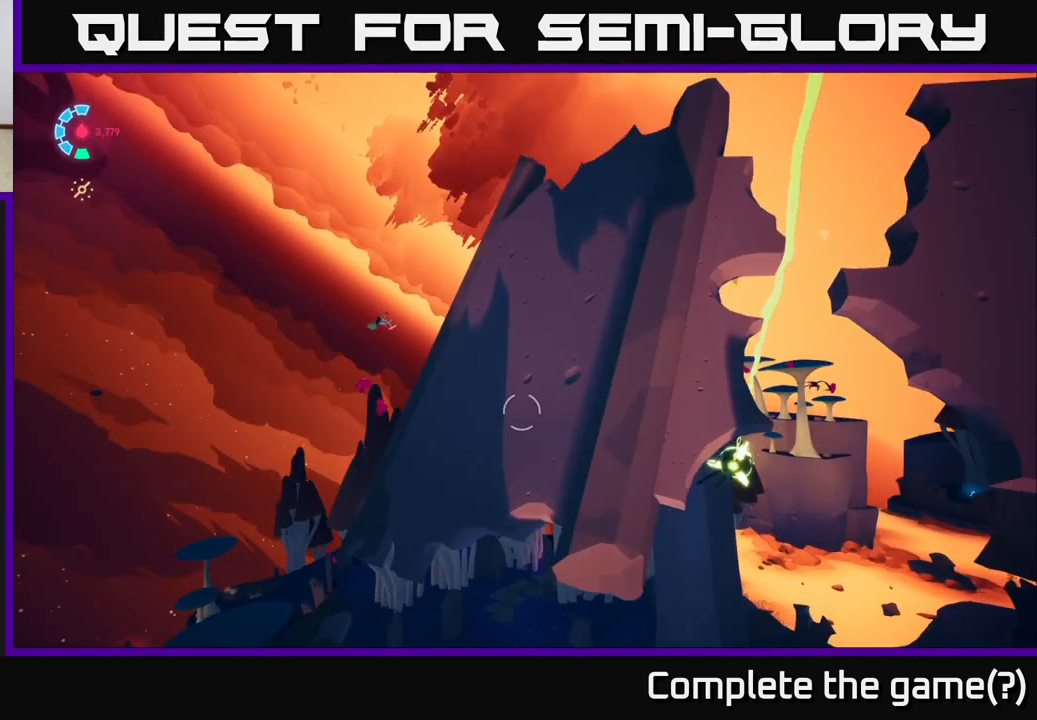
{"buttons": [], "left_stick": "up", "right_stick": "left", "events": [[33, "A", "up"], [250, "left_stick", "up-right"], [250, "right_stick", "right"], [350, "left_stick", "up"], [500, "right_stick", "left"]]}
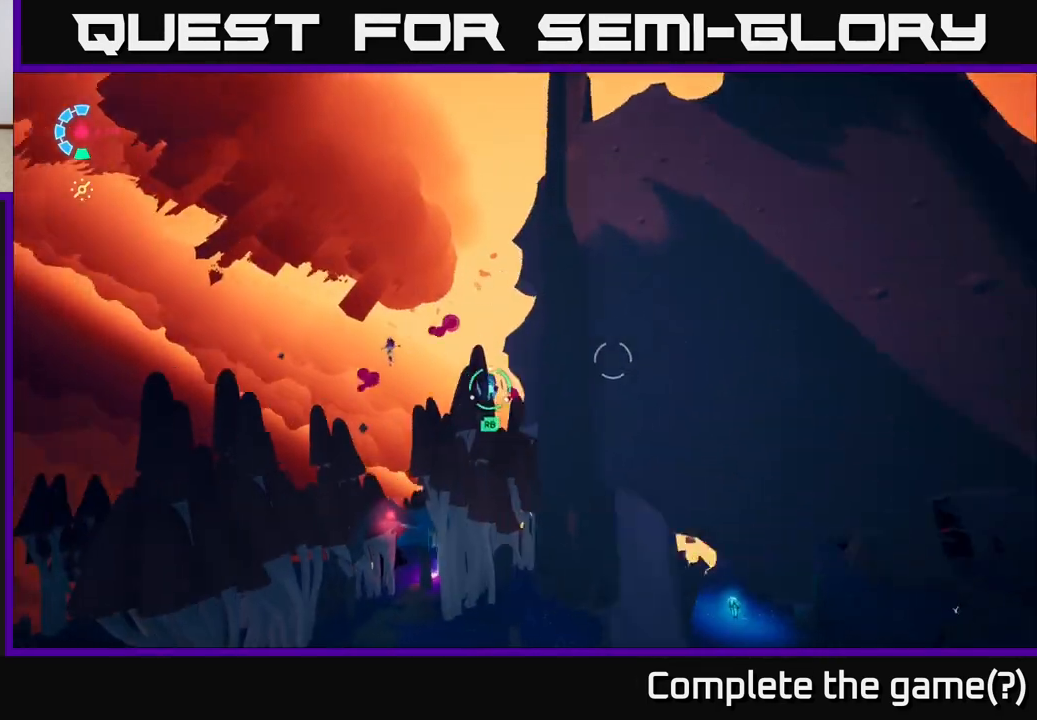
{"buttons": [], "left_stick": "up", "right_stick": "right", "events": [[50, "right_stick", "center"], [117, "R1", "down"], [267, "R1", "up"], [383, "right_stick", "right"]]}
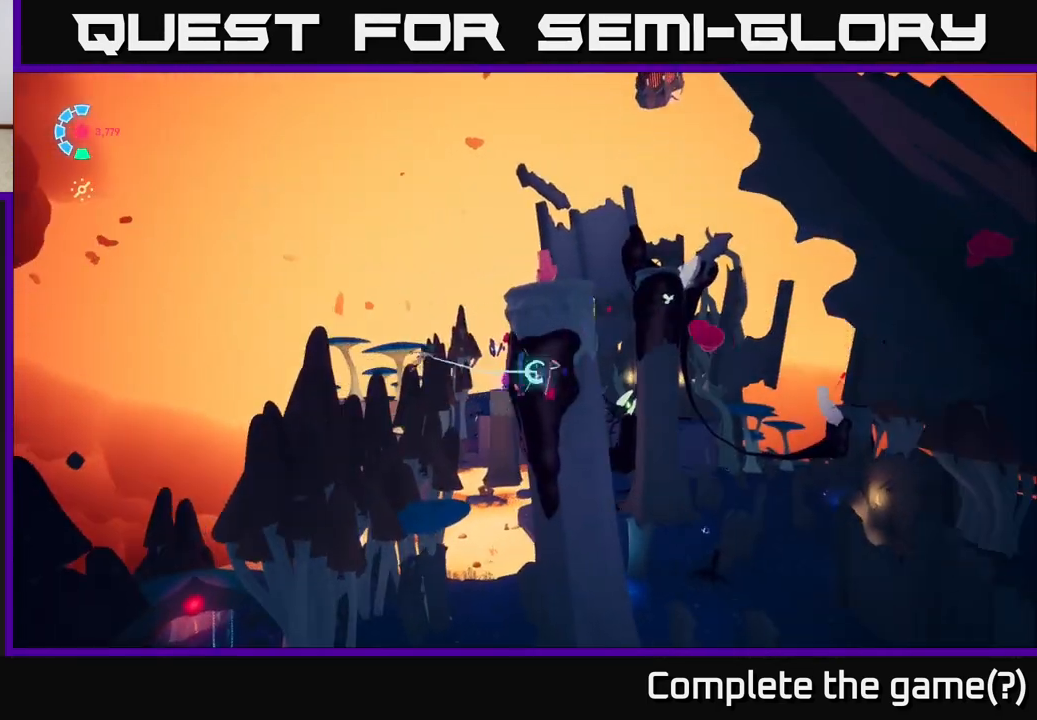
{"buttons": [], "left_stick": "up", "right_stick": "center", "events": [[50, "right_stick", "down-right"], [117, "left_stick", "center"], [250, "left_stick", "up-right"], [400, "right_stick", "center"], [467, "left_stick", "up"]]}